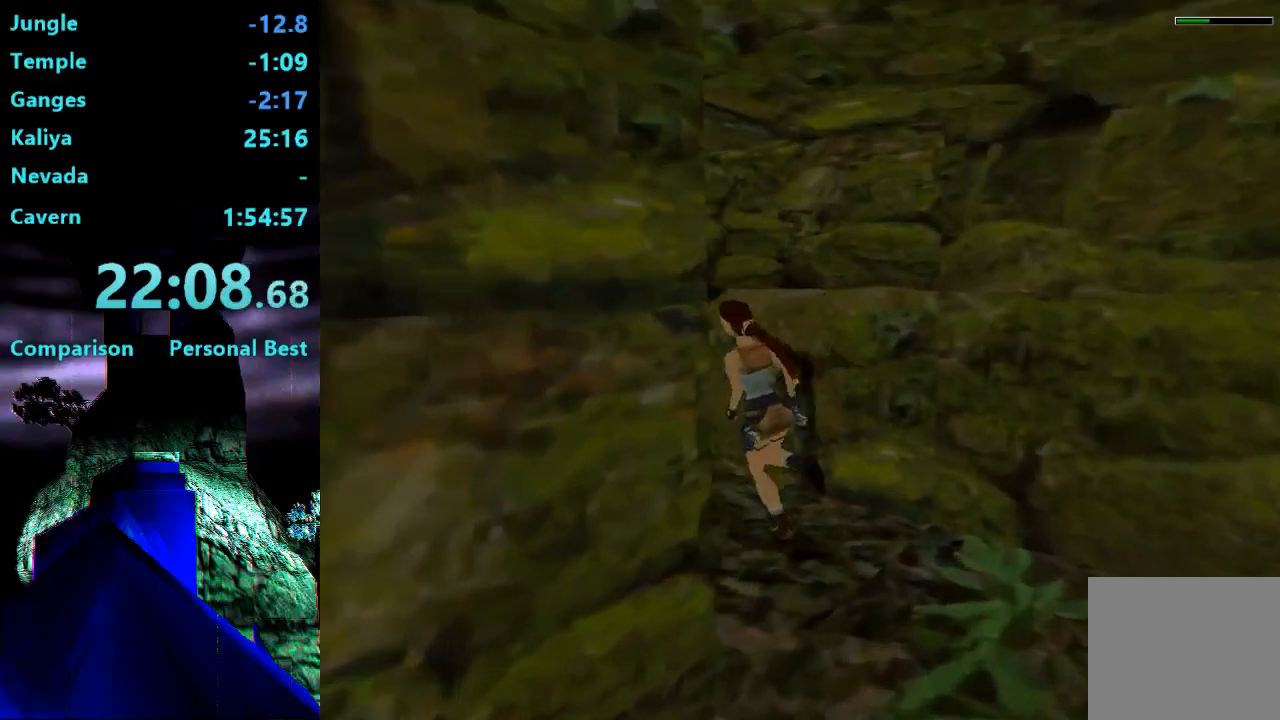
Gameplay with a controller (PlayStation layout); each line is a JSON object with the inputs held at the frame after it (dt_ms = milliseconds from this image to that frame). "events" lists button and stick changes between this image and that frame as [ms after this image, input, new state], when the widget could be followed in between. Not read: L3 R3 left_stick.
{"dt_ms": 500, "buttons": ["SQUARE", "DPAD_UP"], "right_stick": "center", "events": [[400, "SQUARE", "down"]]}
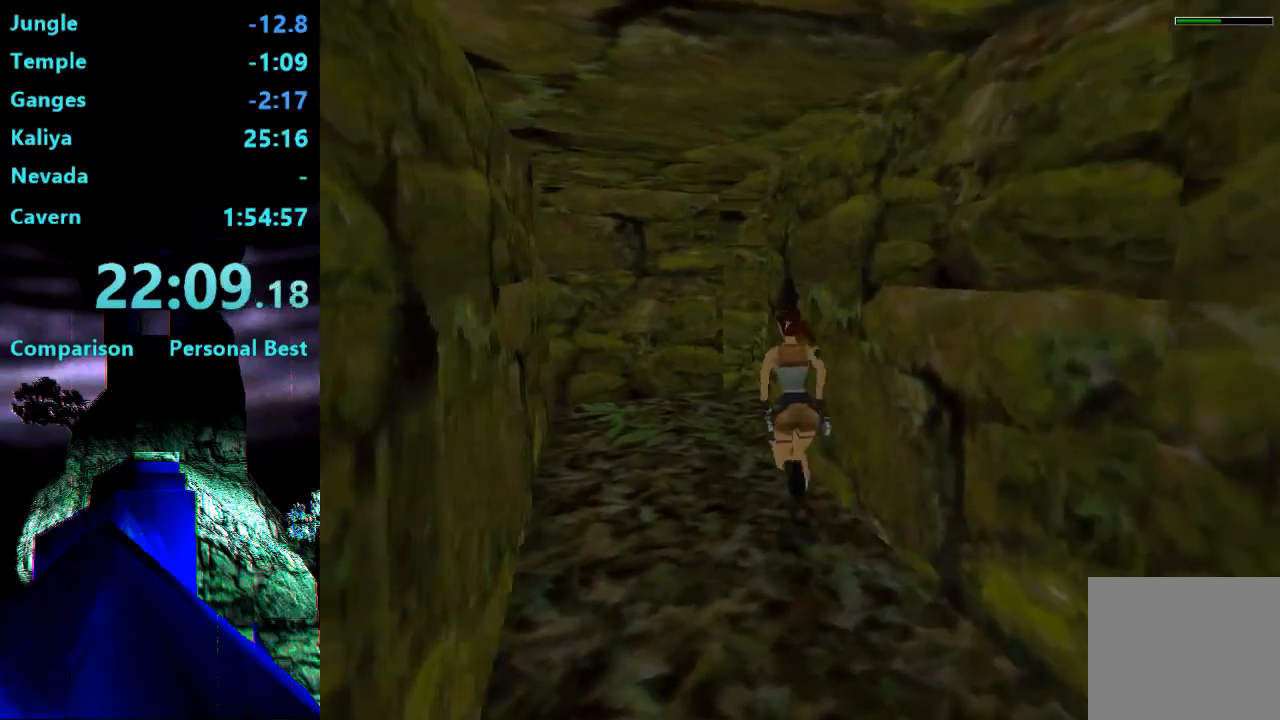
{"dt_ms": 500, "buttons": ["DPAD_UP", "DPAD_RIGHT"], "right_stick": "center", "events": [[167, "DPAD_RIGHT", "down"], [200, "SQUARE", "up"]]}
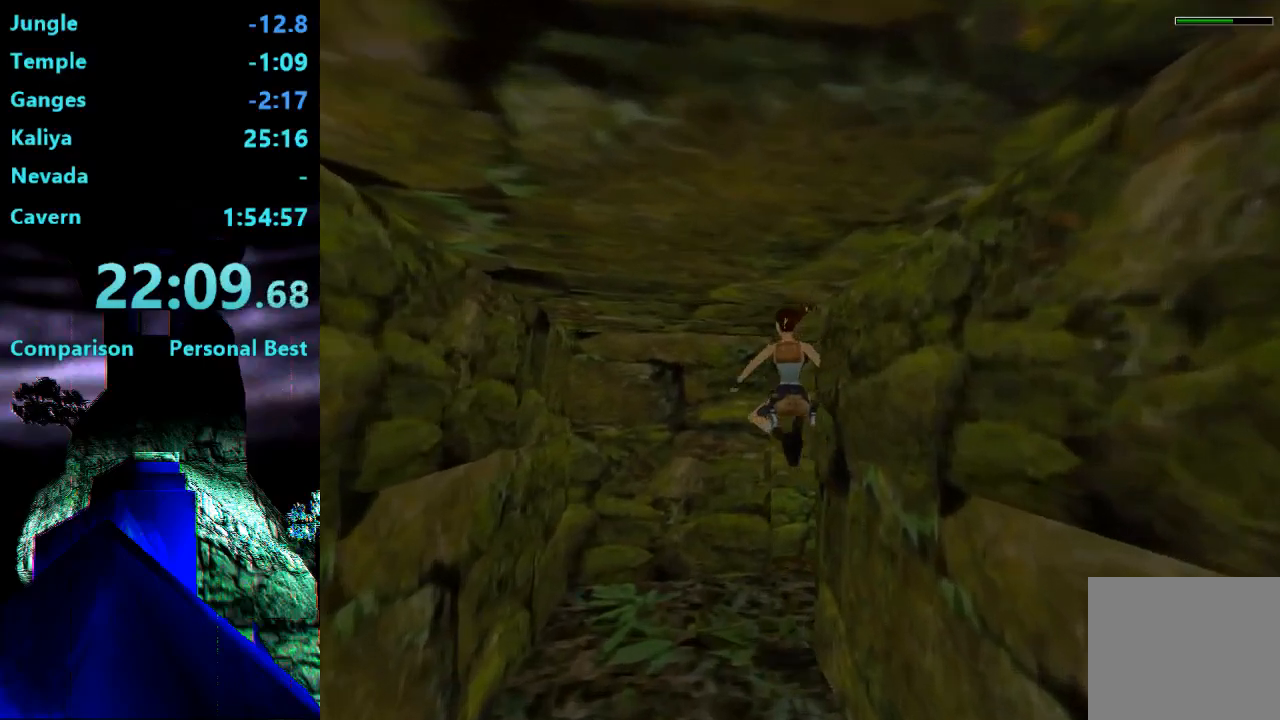
{"dt_ms": 500, "buttons": ["DPAD_UP"], "right_stick": "center", "events": [[500, "DPAD_RIGHT", "up"]]}
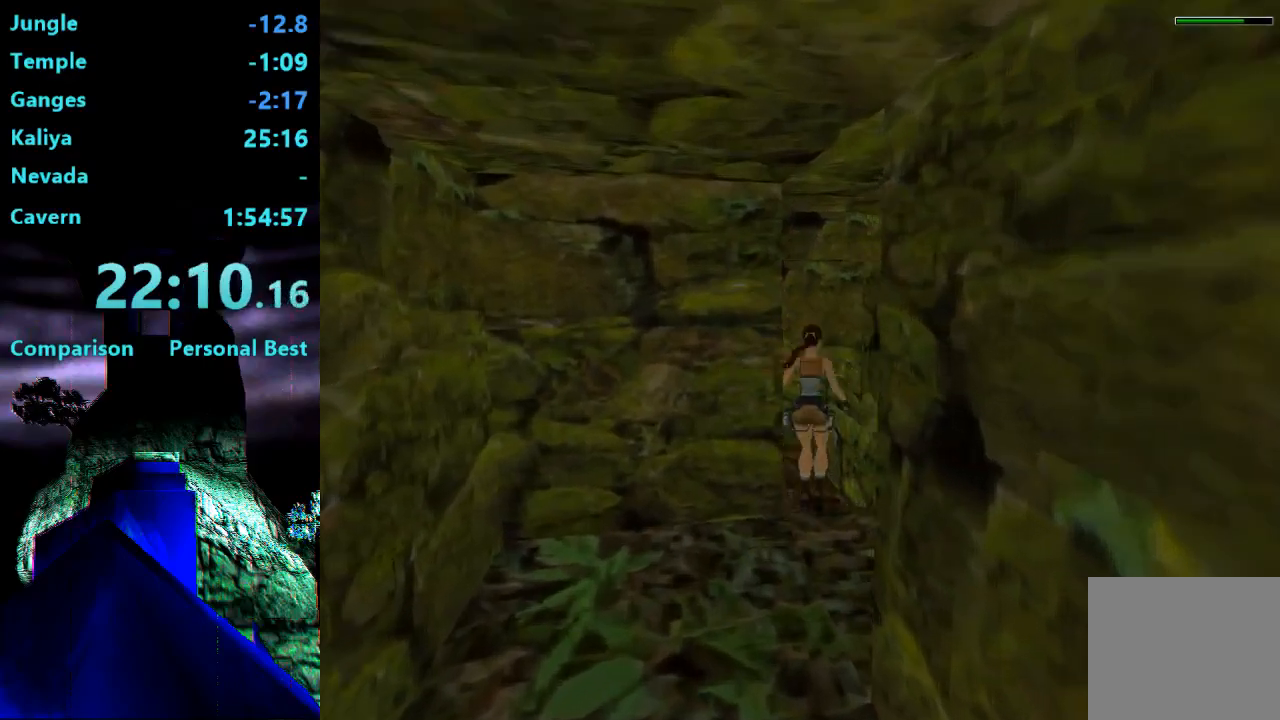
{"dt_ms": 500, "buttons": ["DPAD_UP", "DPAD_LEFT"], "right_stick": "center", "events": [[33, "DPAD_LEFT", "down"]]}
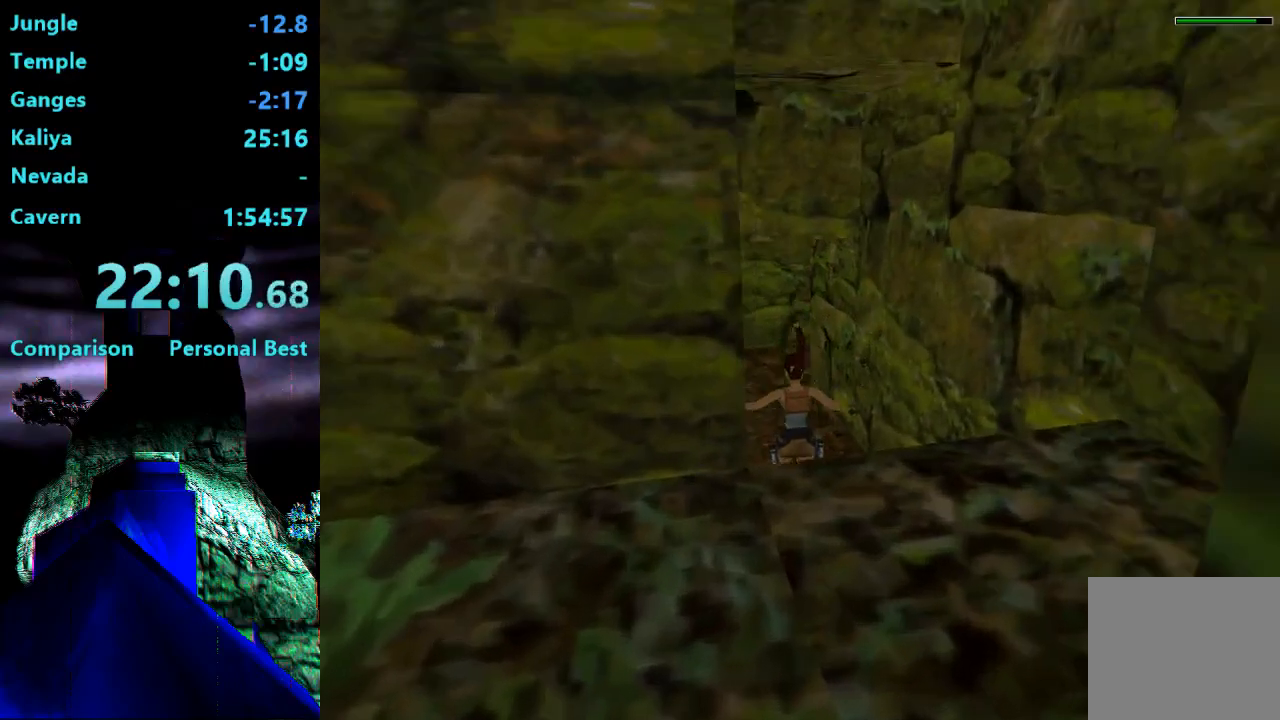
{"dt_ms": 500, "buttons": ["R2", "DPAD_UP"], "right_stick": "center", "events": [[33, "DPAD_LEFT", "up"], [467, "R2", "down"]]}
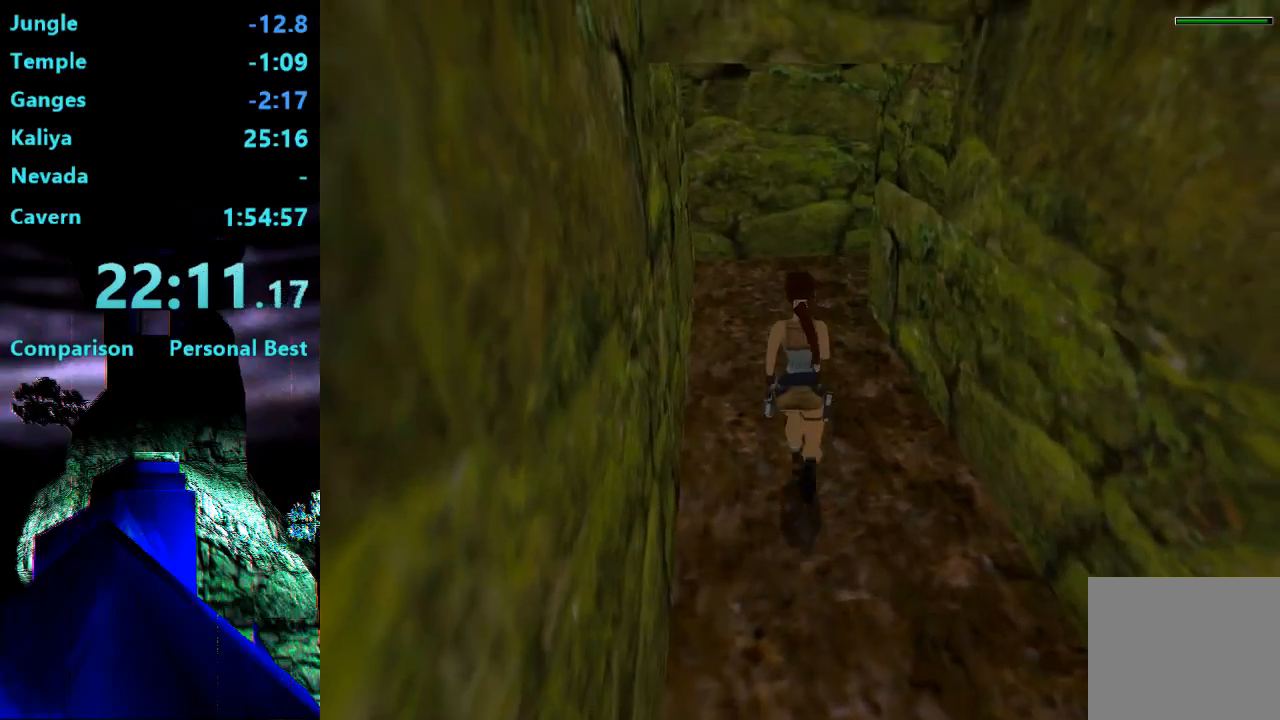
{"dt_ms": 500, "buttons": ["R2", "DPAD_UP", "DPAD_RIGHT"], "right_stick": "center", "events": [[333, "DPAD_RIGHT", "down"]]}
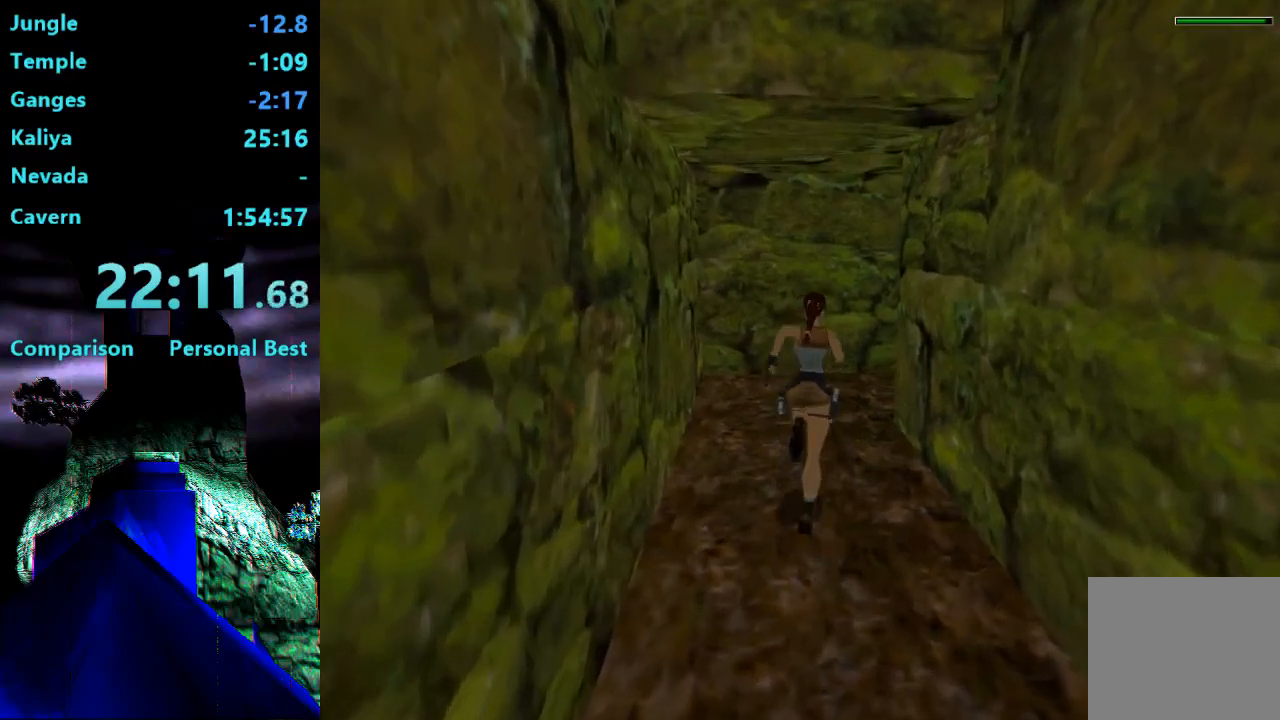
{"dt_ms": 500, "buttons": ["R2", "DPAD_UP", "DPAD_RIGHT"], "right_stick": "center"}
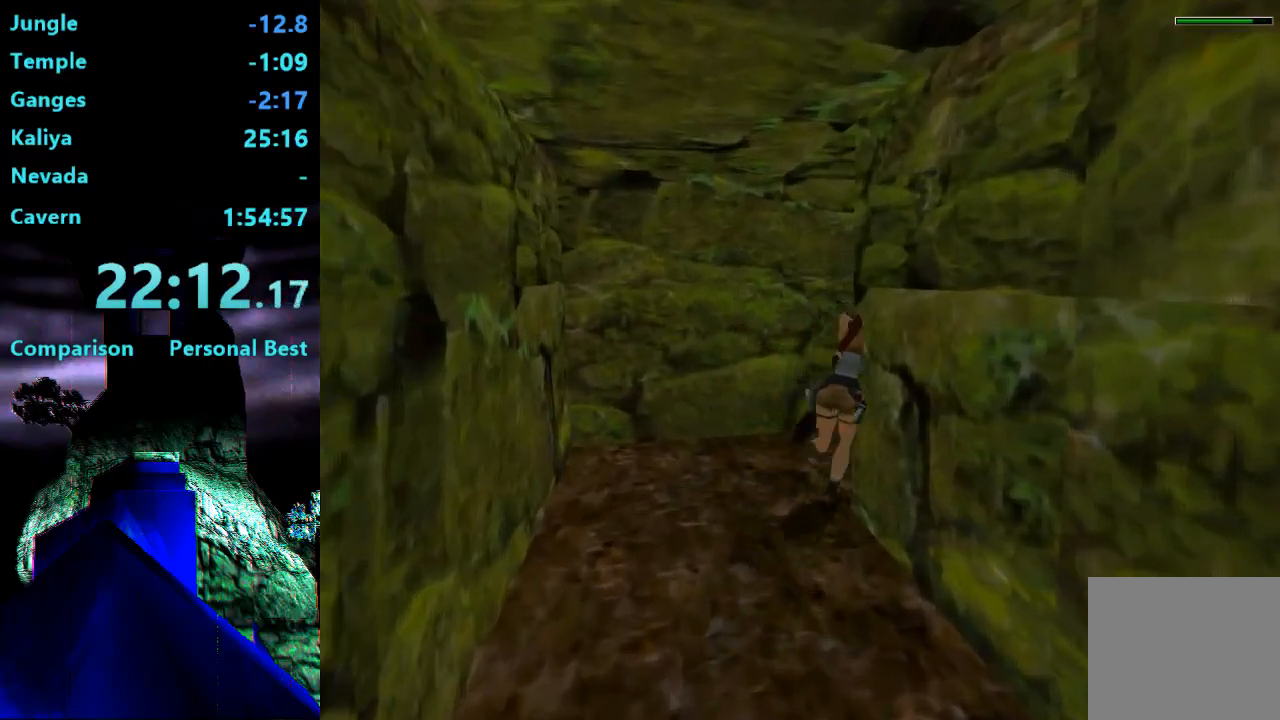
{"dt_ms": 500, "buttons": ["R2", "DPAD_UP", "DPAD_RIGHT"], "right_stick": "center", "events": []}
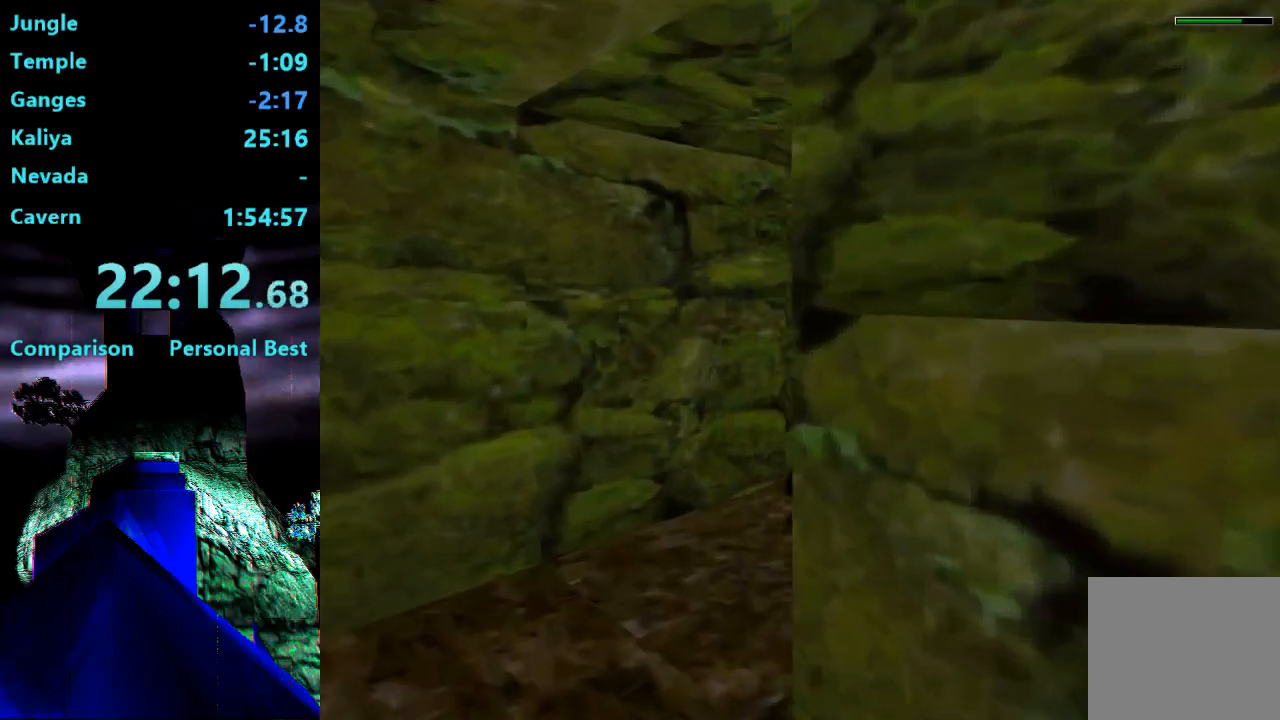
{"dt_ms": 500, "buttons": ["R2", "DPAD_UP"], "right_stick": "center", "events": [[433, "DPAD_RIGHT", "up"]]}
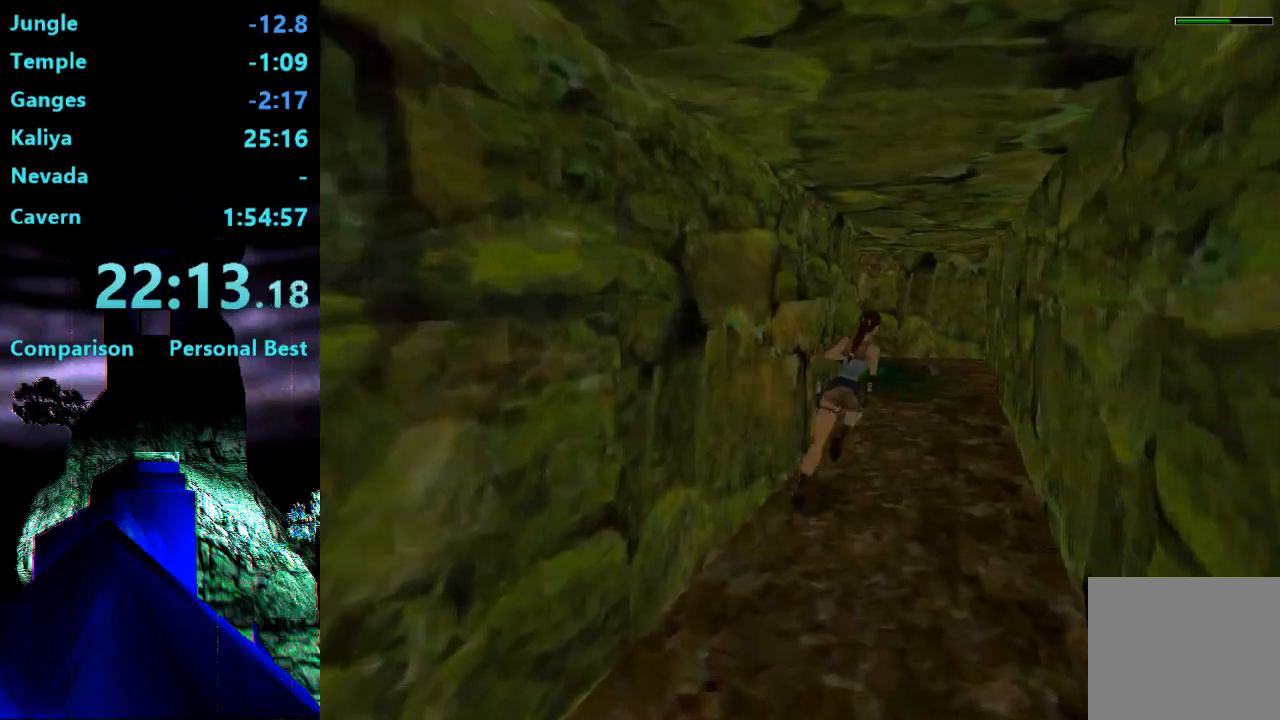
{"dt_ms": 500, "buttons": ["R2", "DPAD_UP"], "right_stick": "center", "events": []}
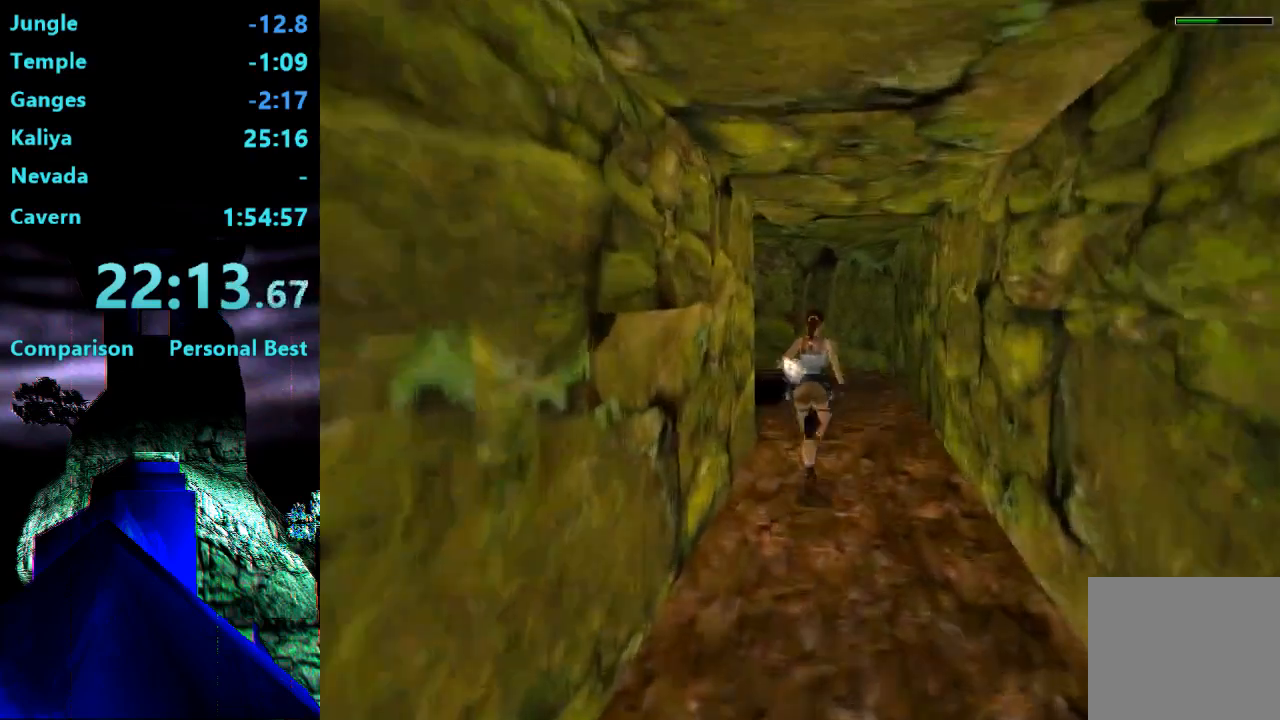
{"dt_ms": 500, "buttons": ["DPAD_UP", "DPAD_LEFT"], "right_stick": "center", "events": [[133, "R2", "up"], [400, "DPAD_LEFT", "down"]]}
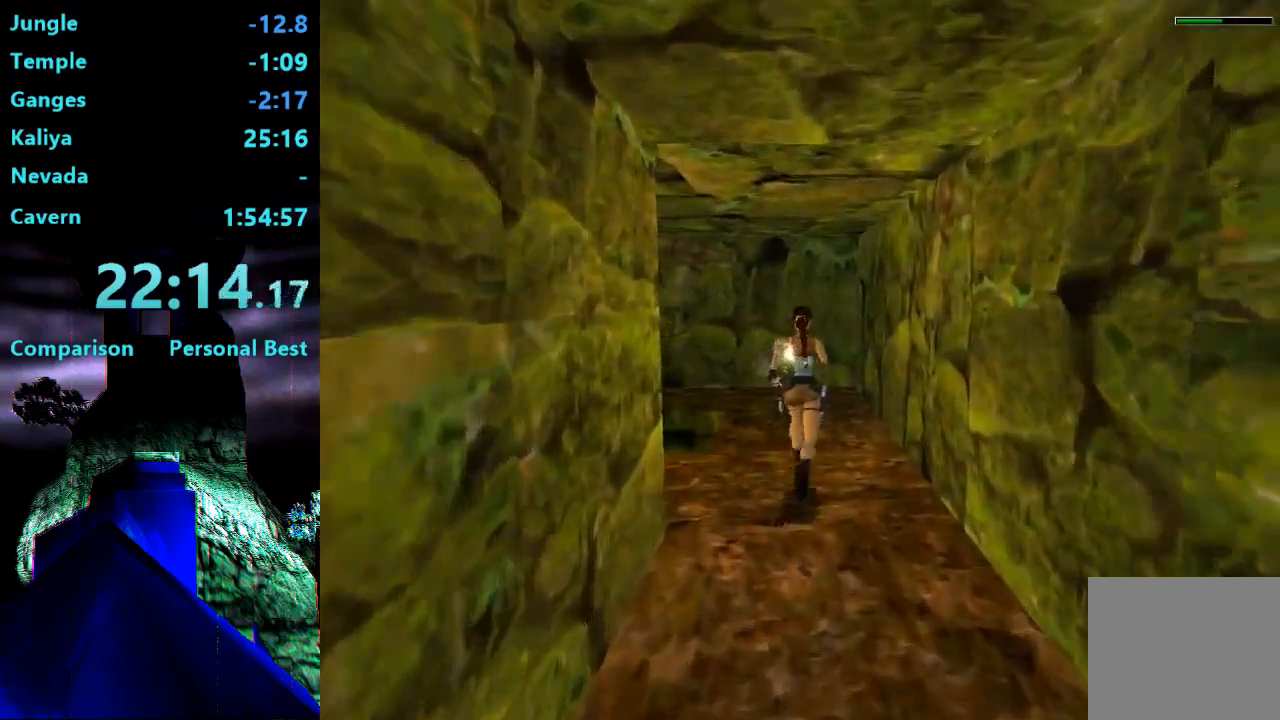
{"dt_ms": 500, "buttons": ["DPAD_UP", "DPAD_LEFT"], "right_stick": "center", "events": []}
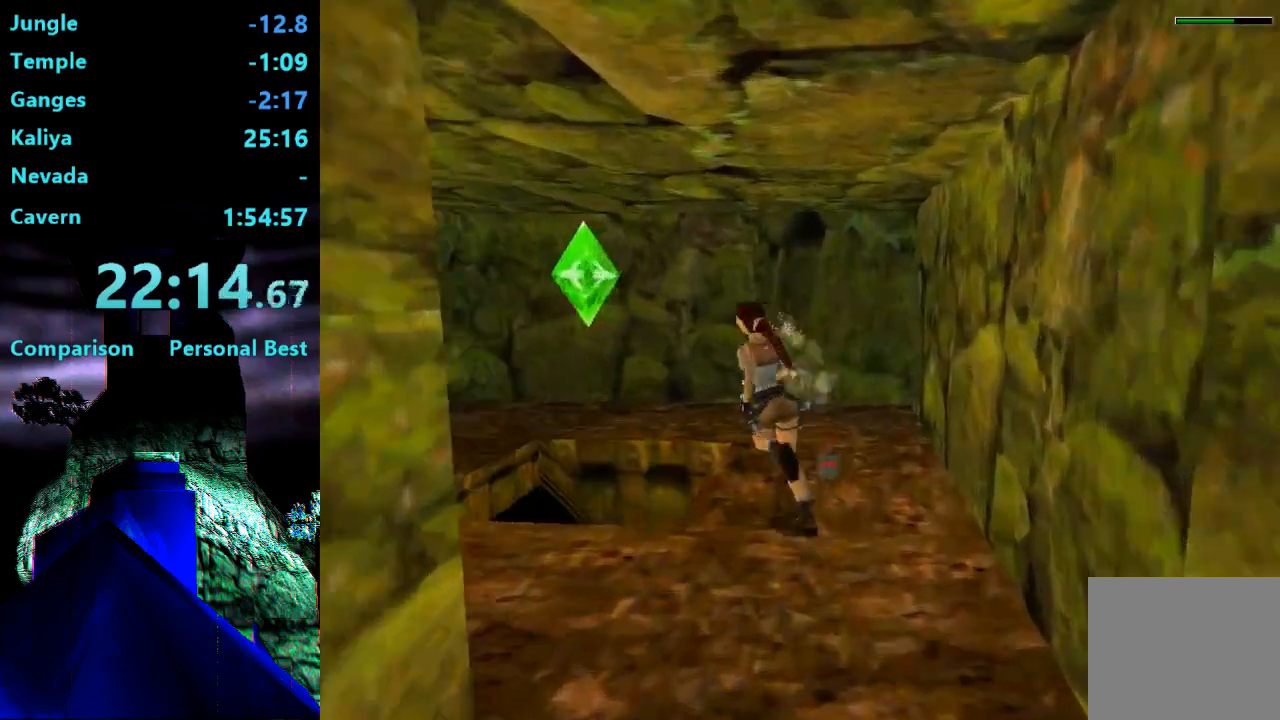
{"dt_ms": 500, "buttons": ["DPAD_UP", "DPAD_LEFT"], "right_stick": "center", "events": [[200, "DPAD_LEFT", "up"], [367, "DPAD_LEFT", "down"]]}
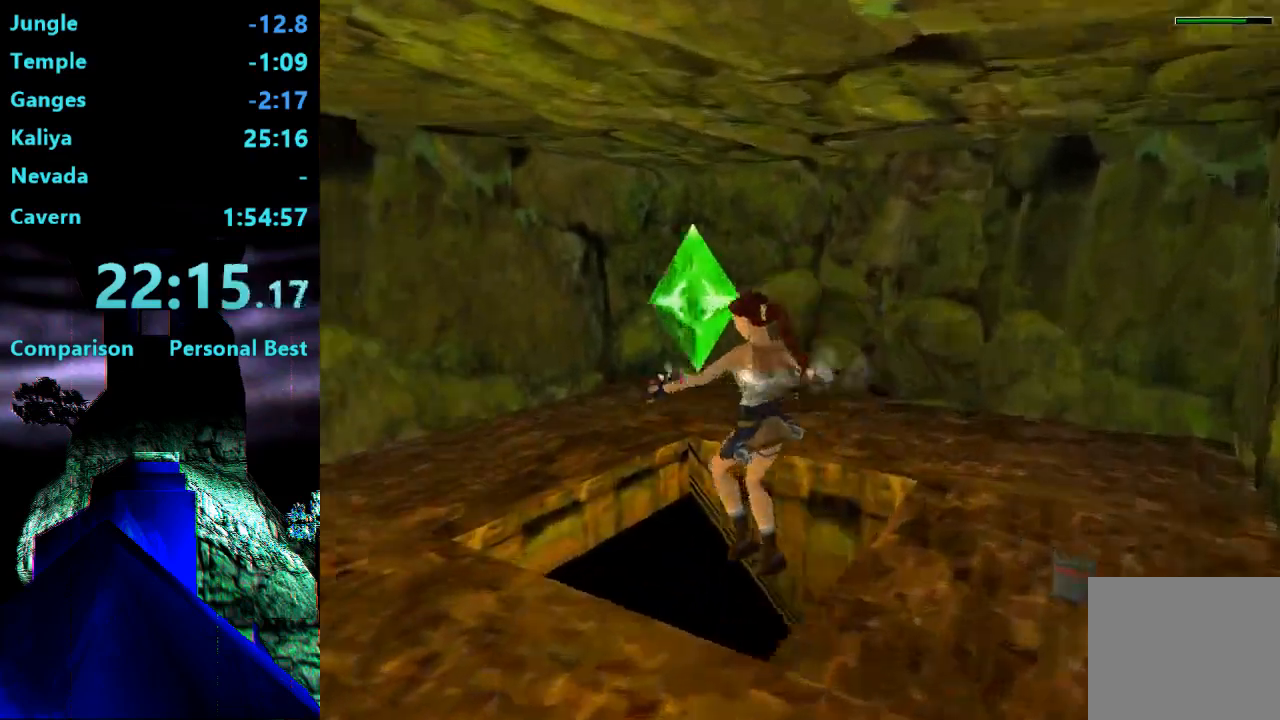
{"dt_ms": 500, "buttons": ["DPAD_UP", "DPAD_LEFT"], "right_stick": "center", "events": [[67, "DPAD_LEFT", "up"], [200, "DPAD_LEFT", "down"]]}
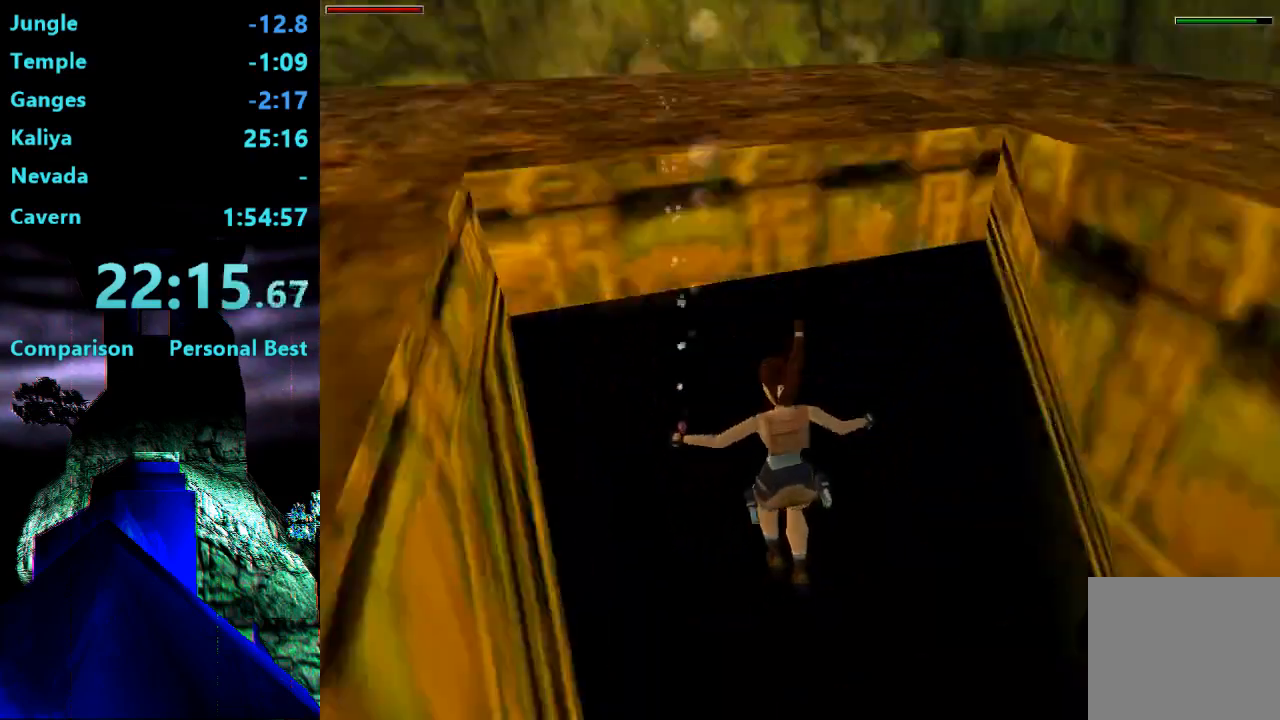
{"dt_ms": 1000, "buttons": ["DPAD_UP"], "right_stick": "center"}
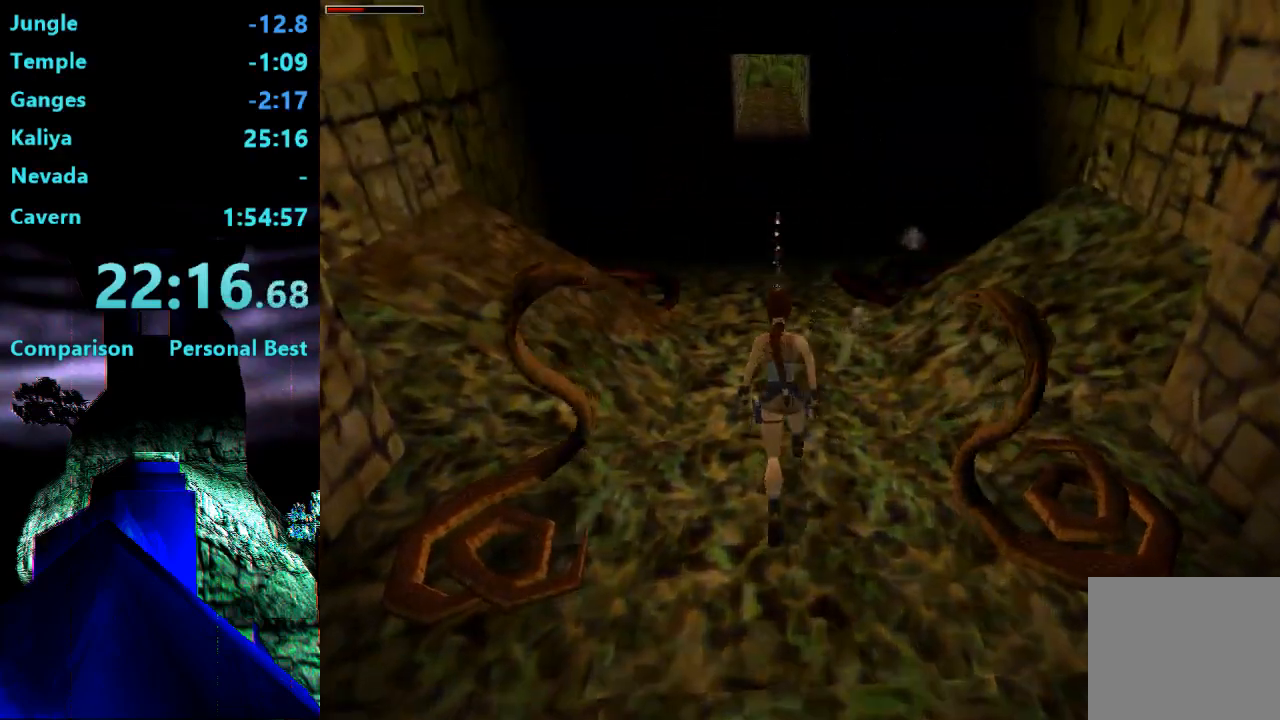
{"dt_ms": 500, "buttons": ["R2", "DPAD_UP", "DPAD_LEFT"], "right_stick": "center", "events": [[133, "DPAD_LEFT", "down"], [200, "DPAD_LEFT", "up"], [233, "R2", "down"], [400, "DPAD_LEFT", "down"]]}
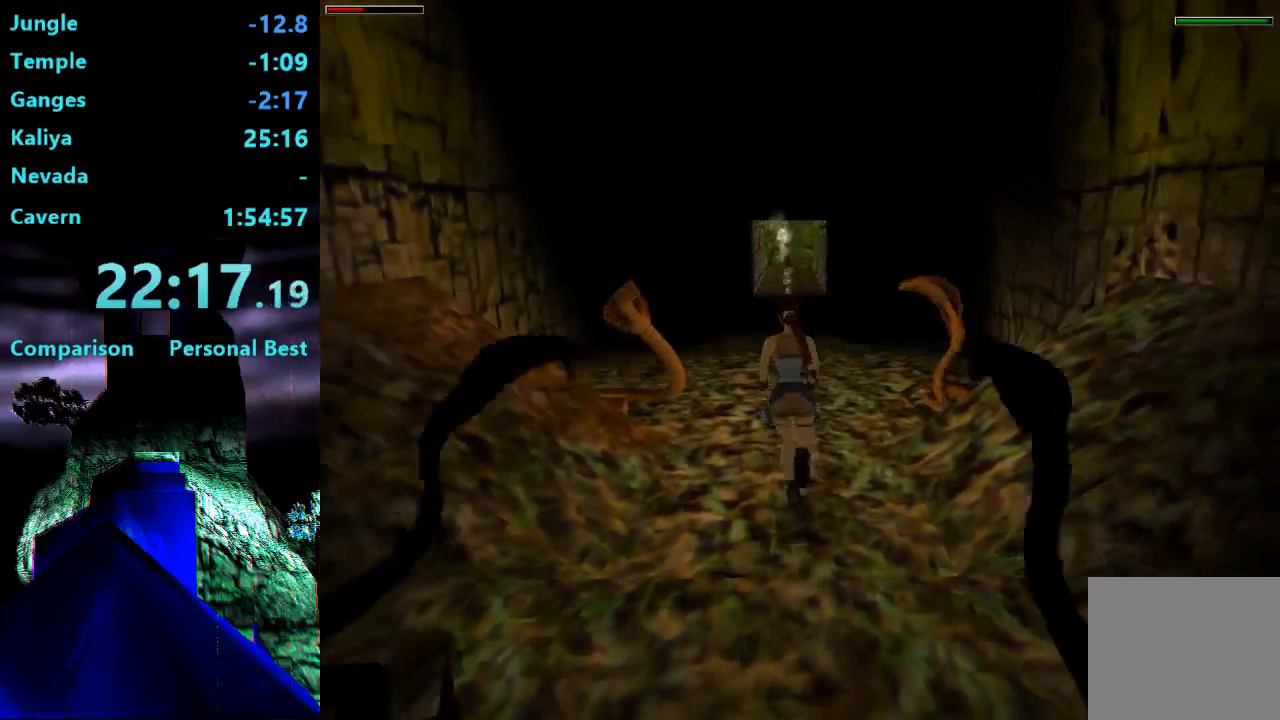
{"dt_ms": 500, "buttons": ["DPAD_UP", "DPAD_RIGHT"], "right_stick": "center", "events": [[67, "DPAD_LEFT", "up"], [167, "R2", "up"], [433, "DPAD_RIGHT", "down"]]}
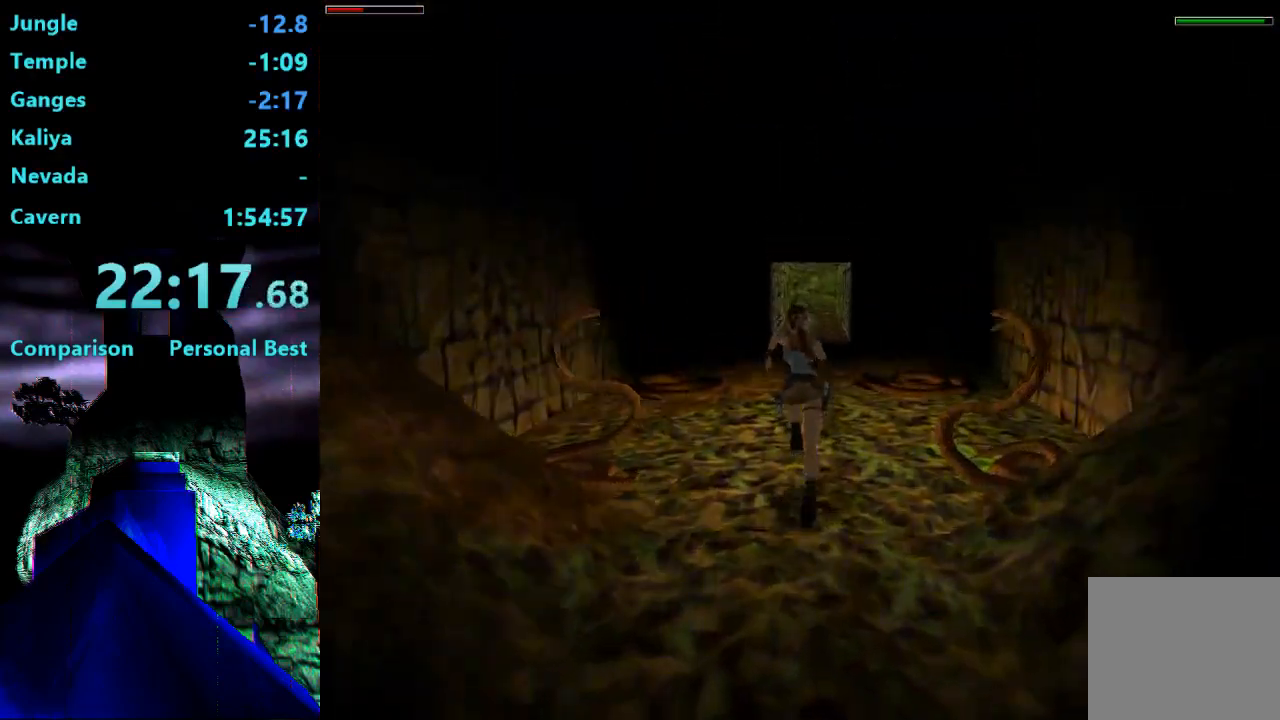
{"dt_ms": 500, "buttons": ["R2", "DPAD_UP"], "right_stick": "center", "events": [[33, "R2", "down"], [133, "DPAD_RIGHT", "up"]]}
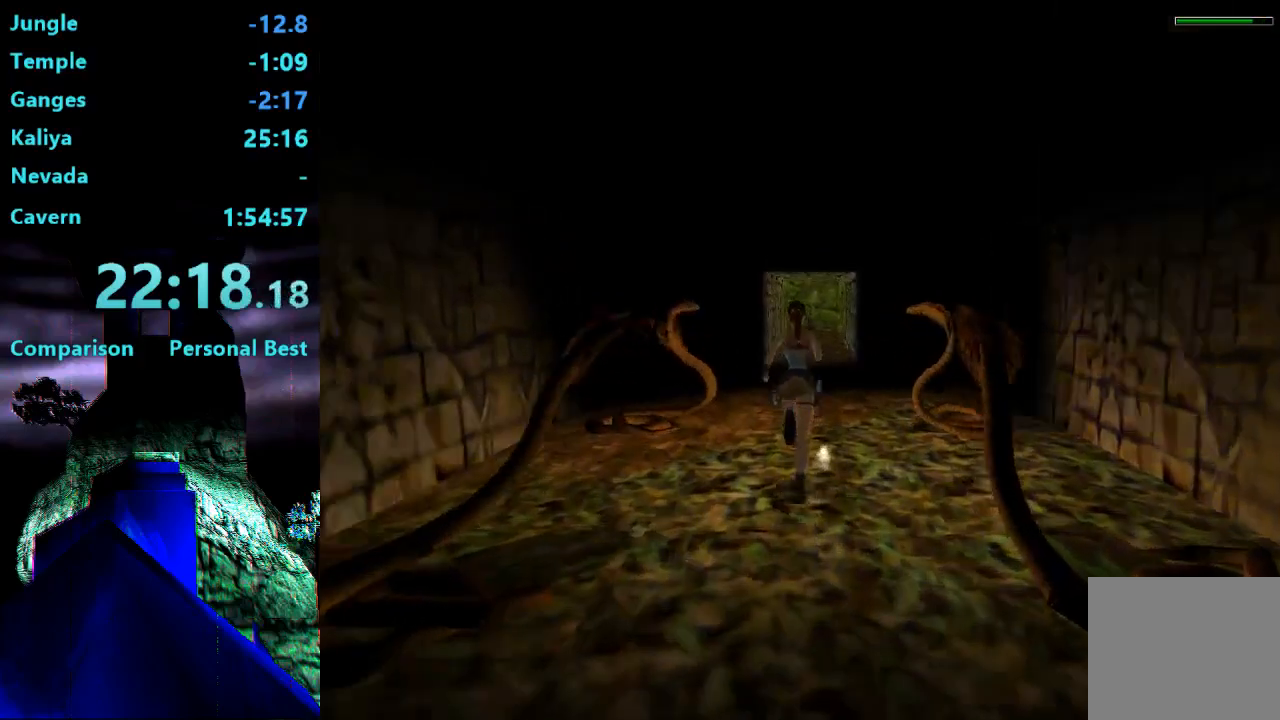
{"dt_ms": 500, "buttons": ["R2", "DPAD_UP"], "right_stick": "center", "events": []}
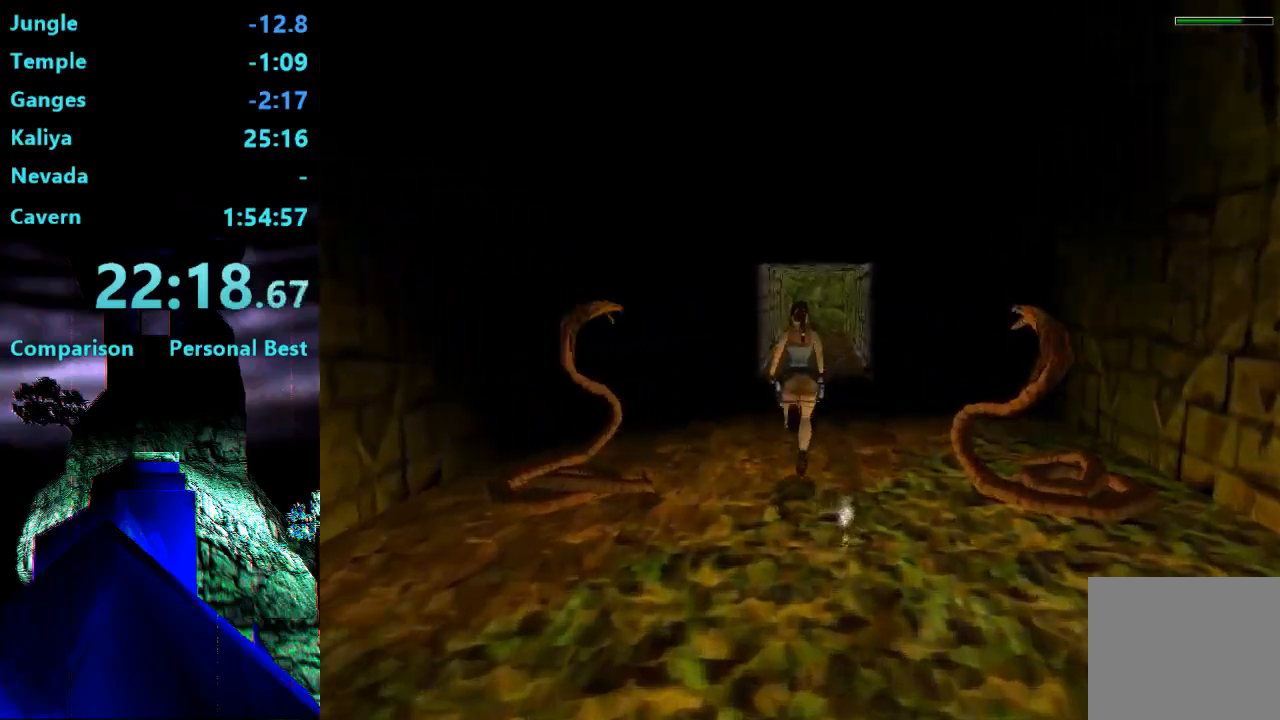
{"dt_ms": 500, "buttons": ["R2", "DPAD_UP"], "right_stick": "center", "events": [[133, "DPAD_RIGHT", "down"], [233, "DPAD_RIGHT", "up"]]}
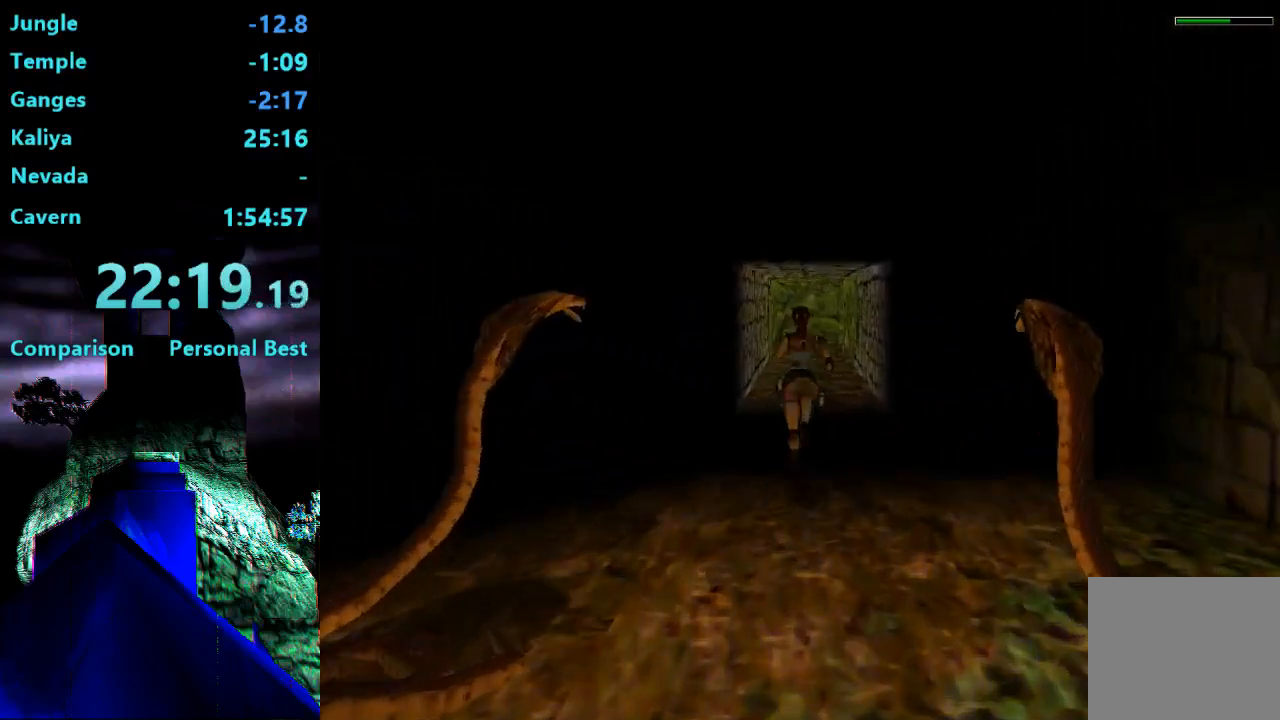
{"dt_ms": 500, "buttons": ["R2", "DPAD_UP"], "right_stick": "center", "events": [[367, "DPAD_RIGHT", "down"], [467, "DPAD_RIGHT", "up"]]}
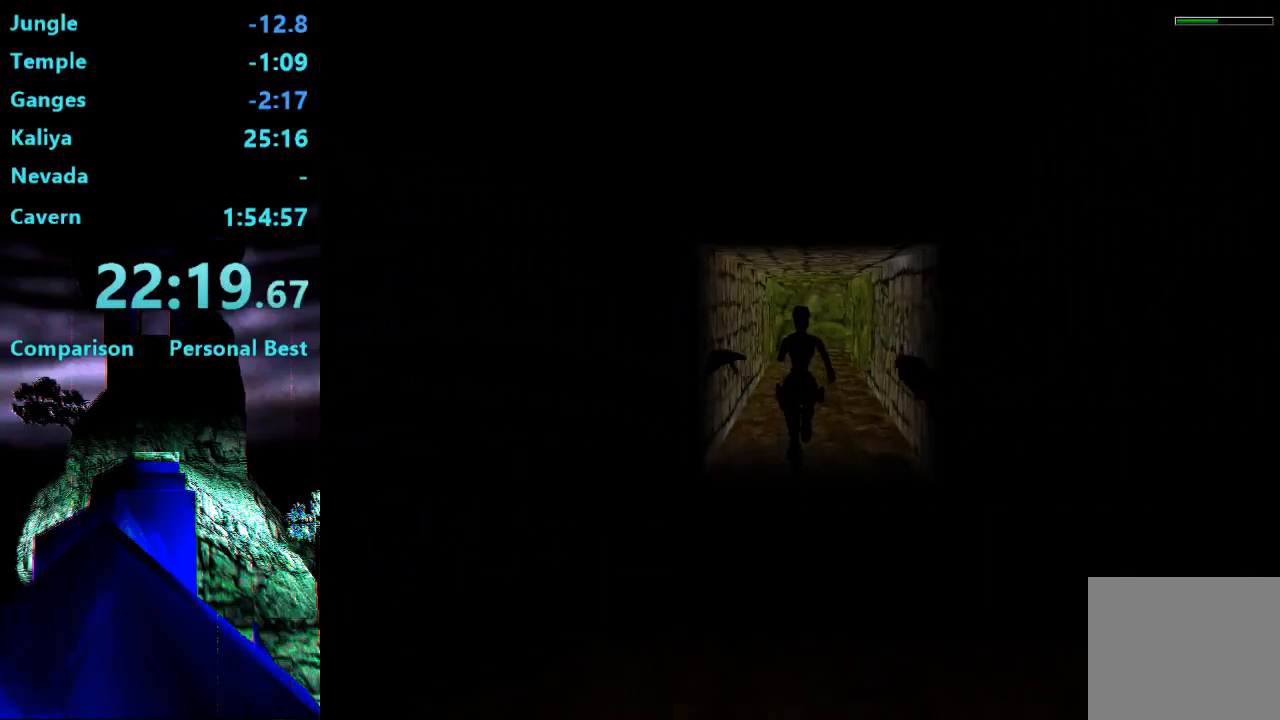
{"dt_ms": 500, "buttons": ["R2", "DPAD_UP"], "right_stick": "center", "events": []}
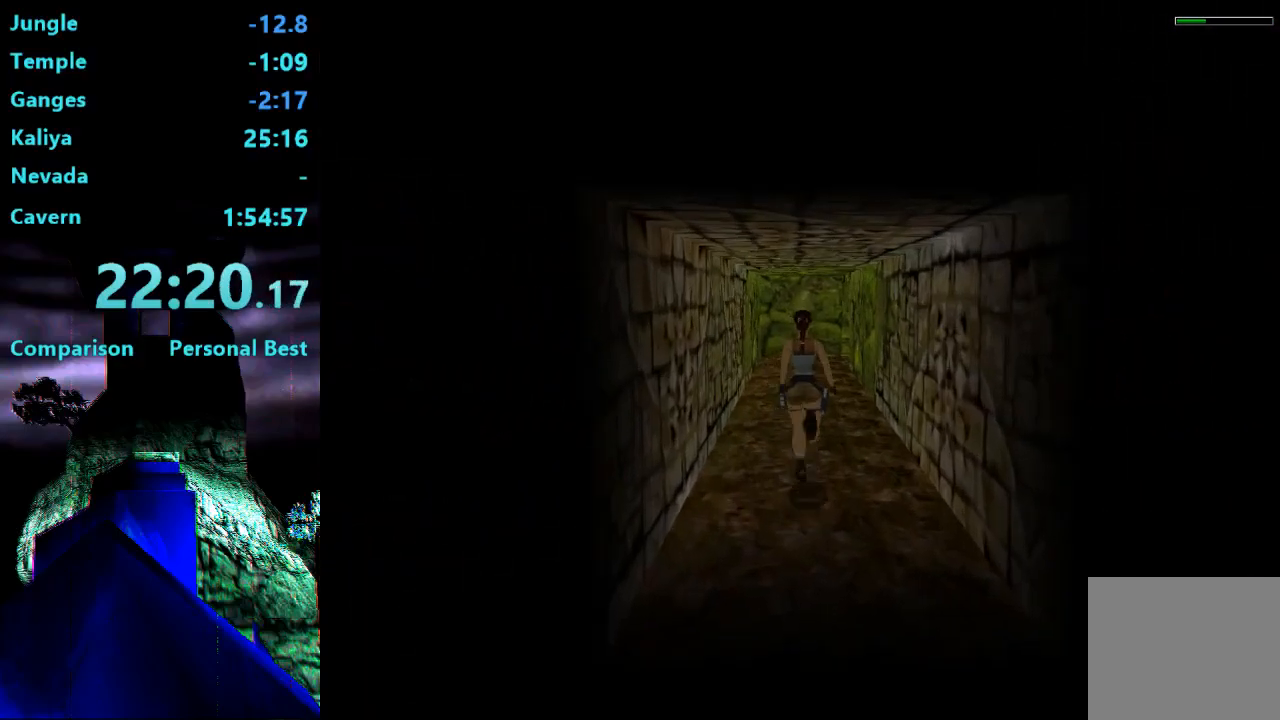
{"dt_ms": 500, "buttons": ["R2", "DPAD_UP"], "right_stick": "center", "events": []}
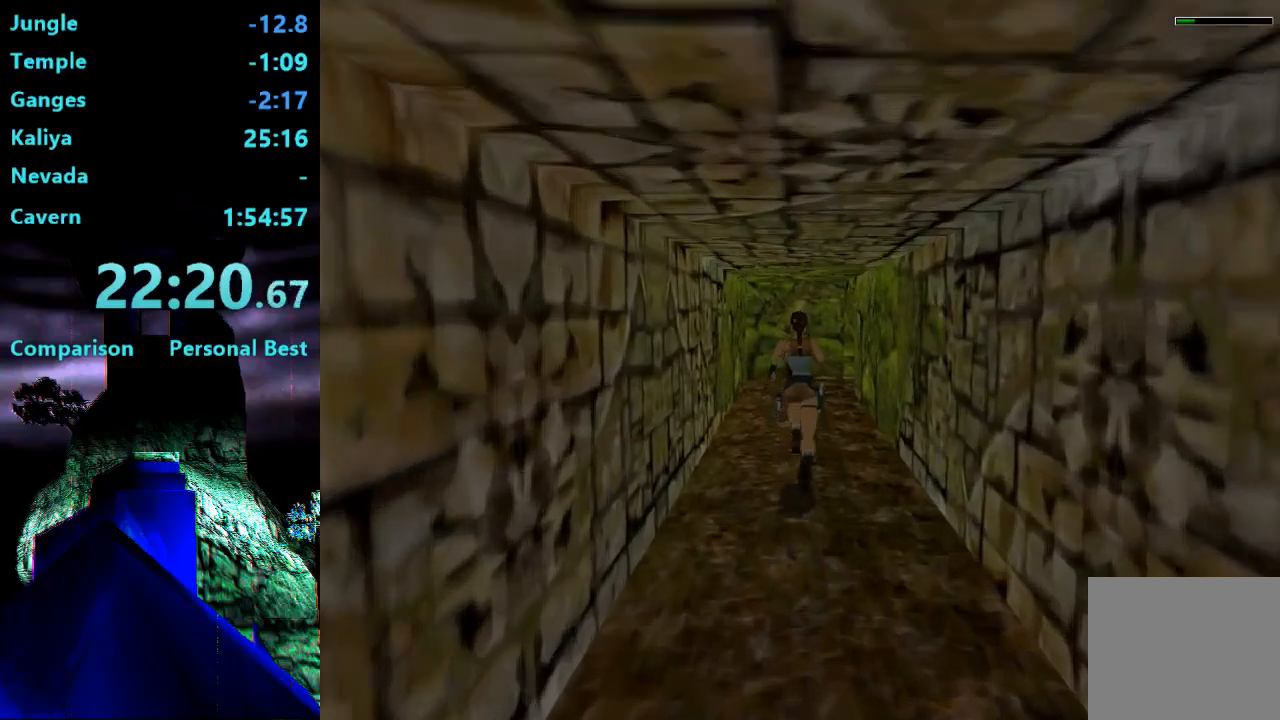
{"dt_ms": 500, "buttons": ["DPAD_UP"], "right_stick": "center", "events": [[100, "DPAD_RIGHT", "down"], [233, "DPAD_RIGHT", "up"], [433, "R2", "up"]]}
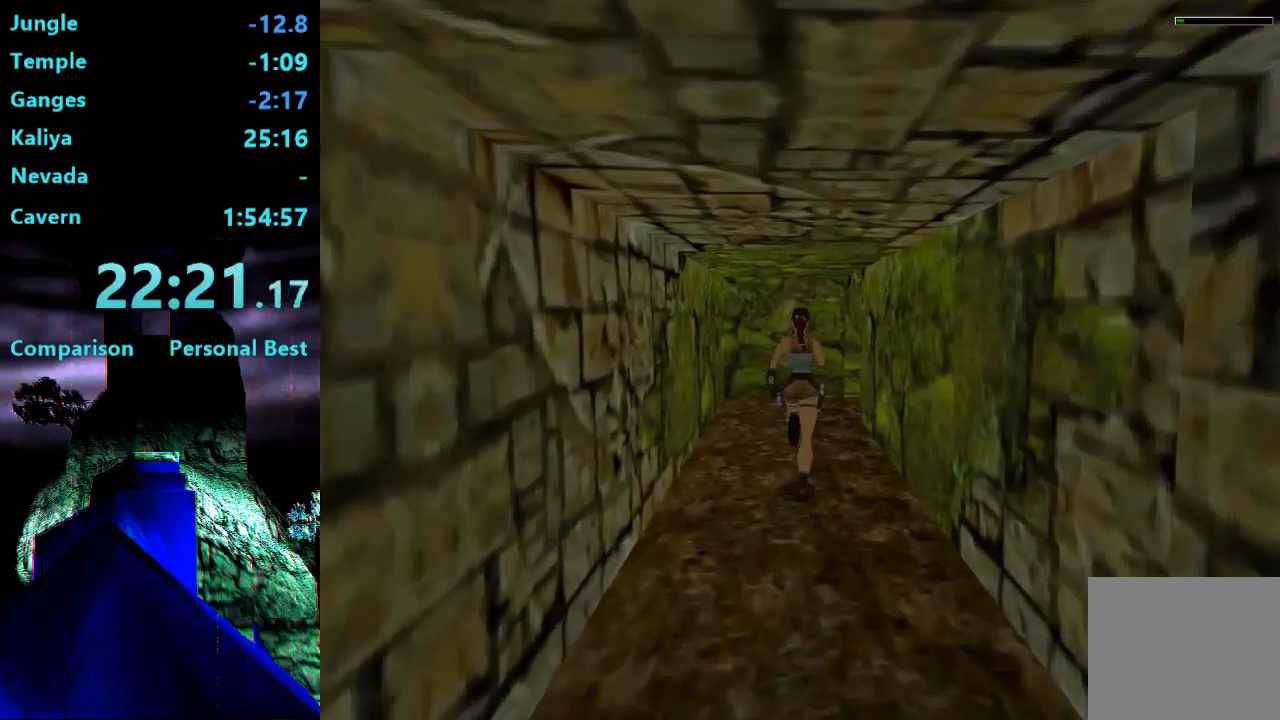
{"dt_ms": 500, "buttons": ["DPAD_UP", "DPAD_RIGHT"], "right_stick": "center", "events": [[367, "DPAD_RIGHT", "down"]]}
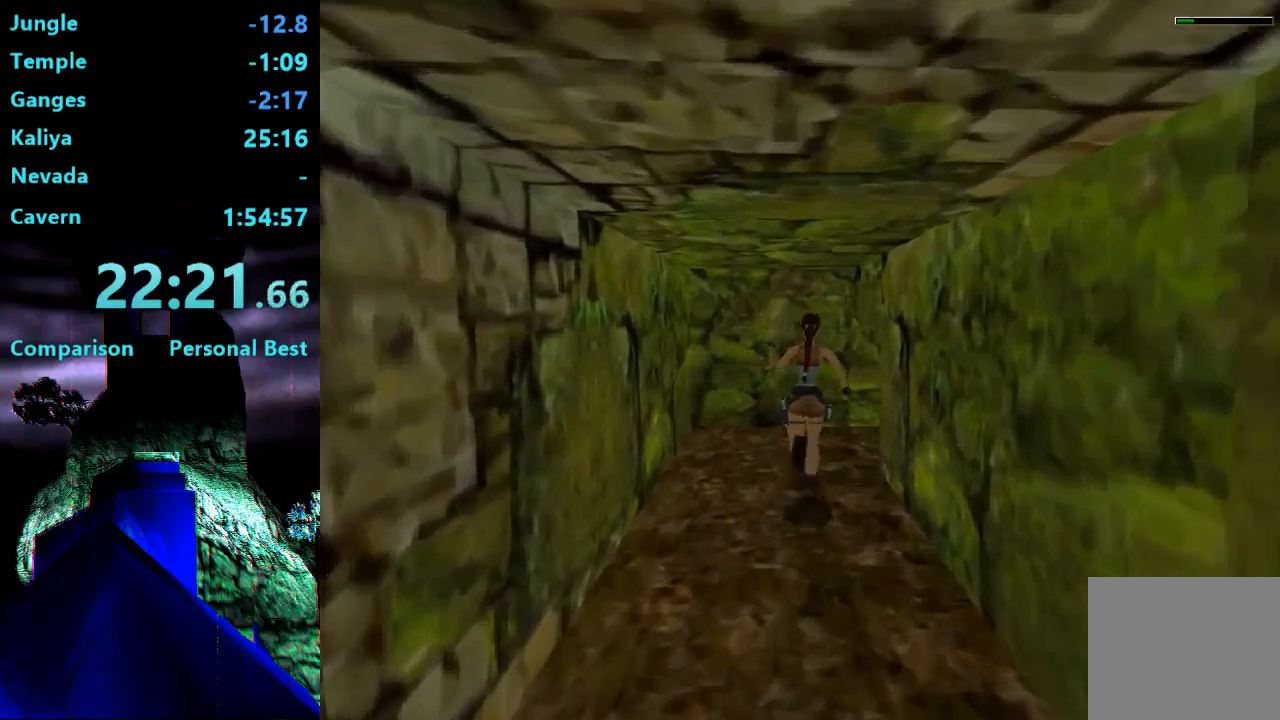
{"dt_ms": 500, "buttons": ["DPAD_DOWN", "DPAD_RIGHT"], "right_stick": "center", "events": [[333, "DPAD_UP", "up"], [433, "DPAD_DOWN", "down"]]}
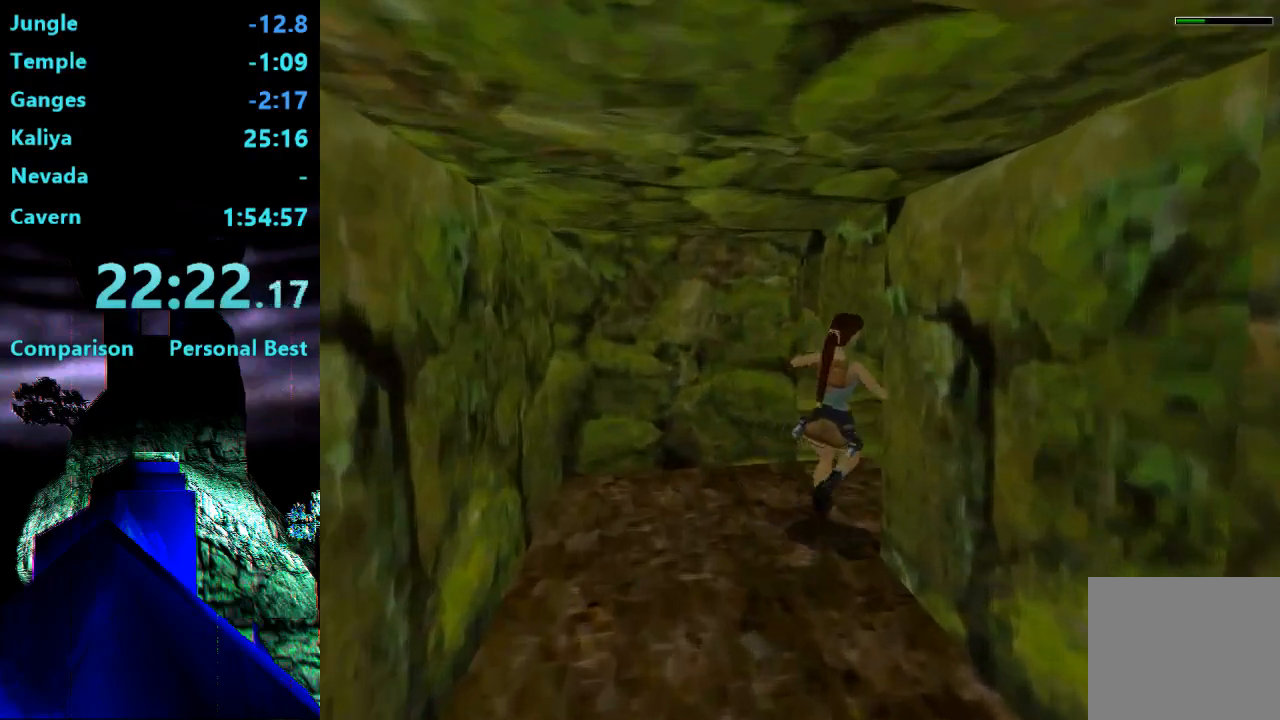
{"dt_ms": 500, "buttons": ["L2", "DPAD_UP"], "right_stick": "center", "events": [[100, "DPAD_DOWN", "up"], [133, "DPAD_UP", "down"], [133, "L2", "down"], [167, "DPAD_RIGHT", "up"]]}
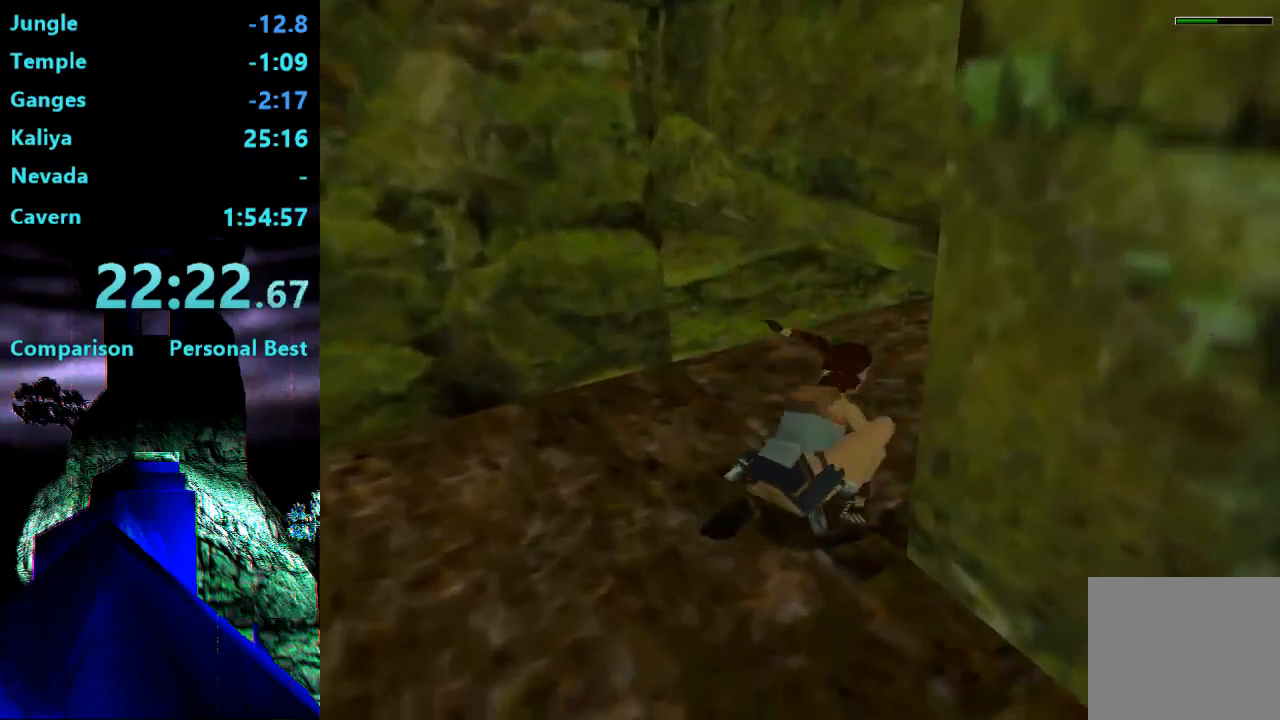
{"dt_ms": 500, "buttons": ["L2", "DPAD_UP"], "right_stick": "center", "events": []}
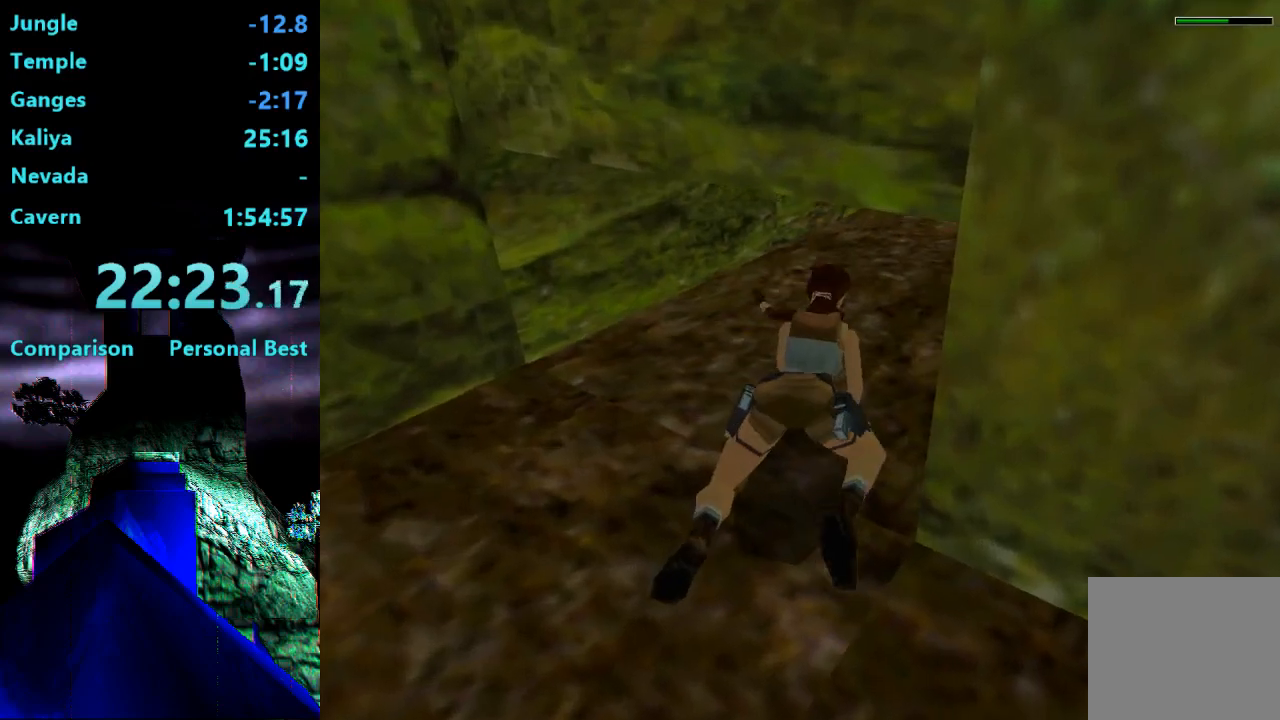
{"dt_ms": 500, "buttons": ["L2", "DPAD_UP"], "right_stick": "center", "events": [[200, "DPAD_RIGHT", "down"], [467, "DPAD_RIGHT", "up"]]}